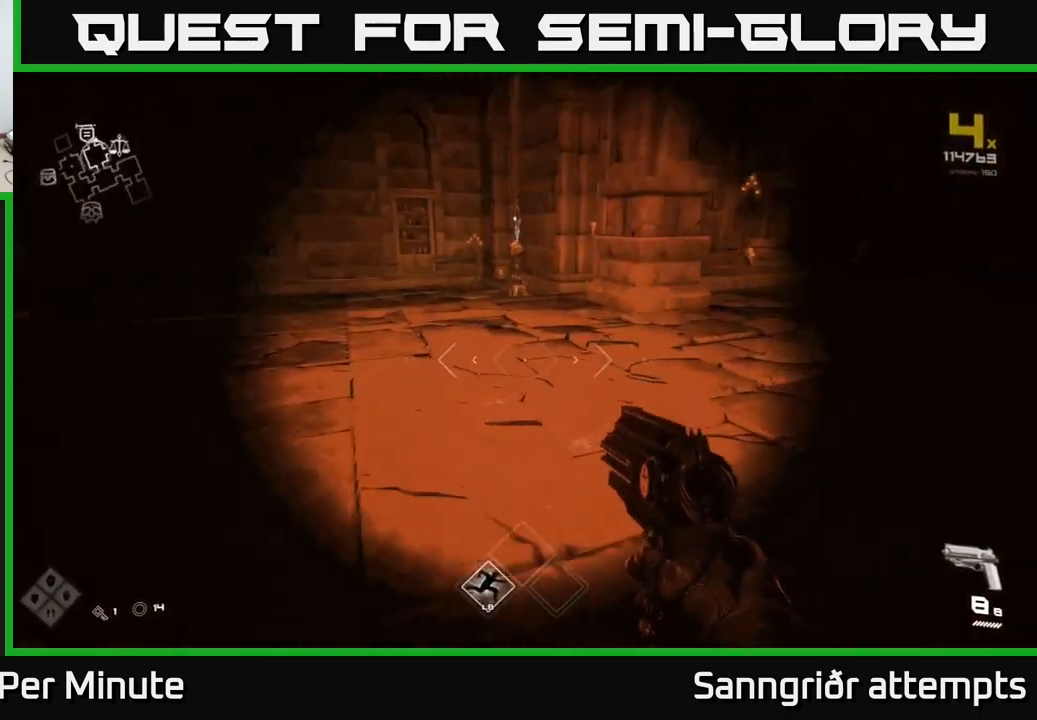
Gameplay with a controller (Xbox layout); each line is a JSON object with the inputs held at the frame after it. "events" lists button and stick changes between this image and that frame as [ms after this image, input, new state], when the widget could be followed in between. Not read: L1.
{"buttons": [], "left_stick": "right", "right_stick": "right", "events": [[117, "right_stick", "center"], [134, "left_stick", "up"], [317, "left_stick", "up-right"], [350, "right_stick", "right"], [417, "left_stick", "right"]]}
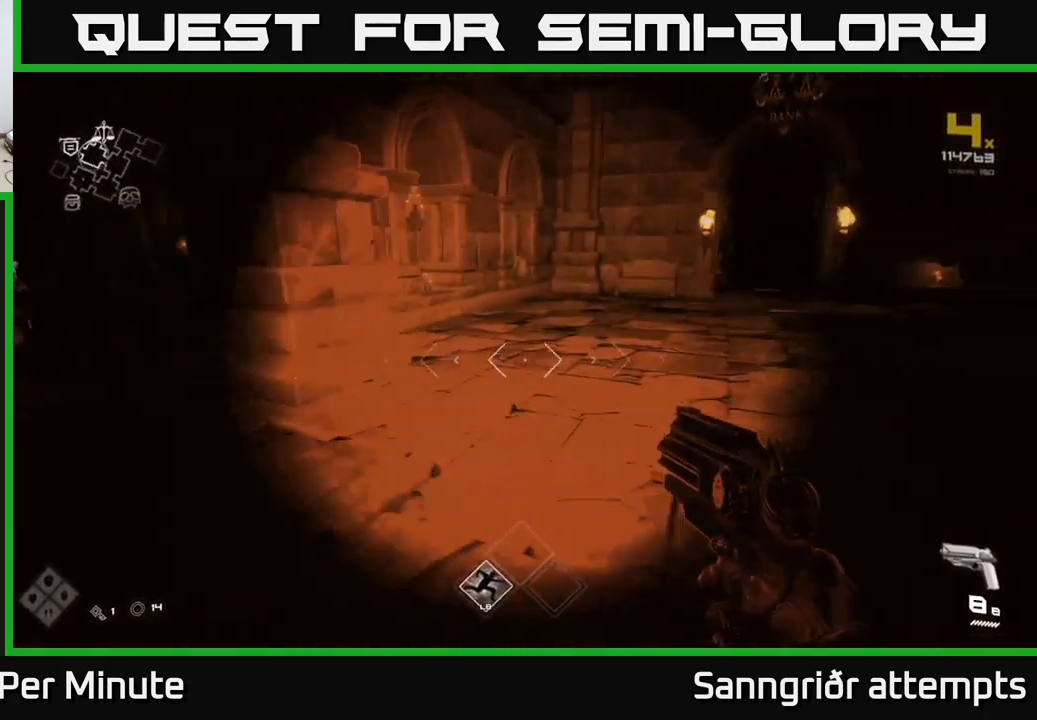
{"buttons": [], "left_stick": "center", "right_stick": "center", "events": [[84, "right_stick", "center"], [150, "left_stick", "up"], [267, "left_stick", "left"], [367, "left_stick", "center"]]}
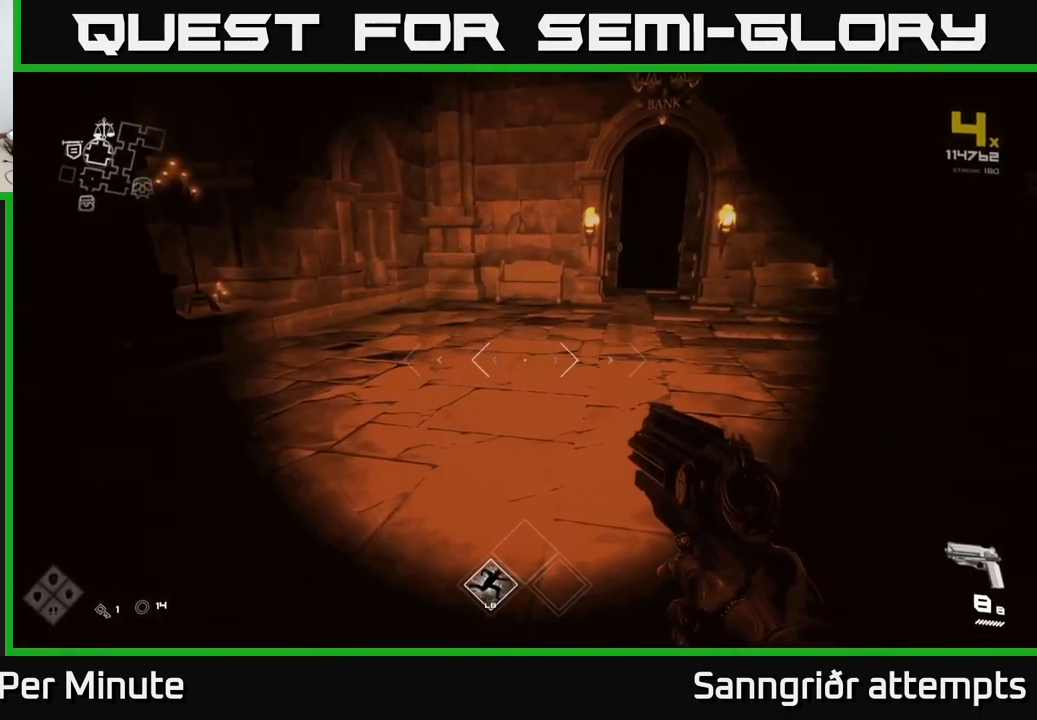
{"buttons": [], "left_stick": "left", "right_stick": "left", "events": [[34, "left_stick", "right"], [167, "right_stick", "right"], [284, "left_stick", "left"], [334, "right_stick", "left"]]}
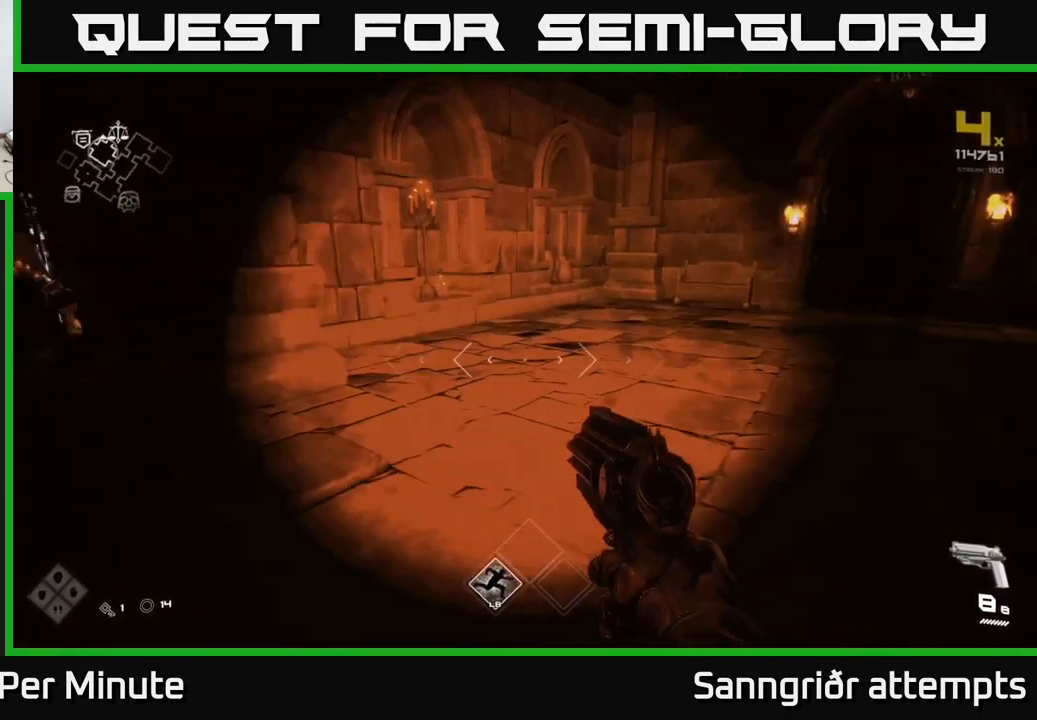
{"buttons": [], "left_stick": "up", "right_stick": "left", "events": [[284, "left_stick", "up-left"], [384, "left_stick", "up"]]}
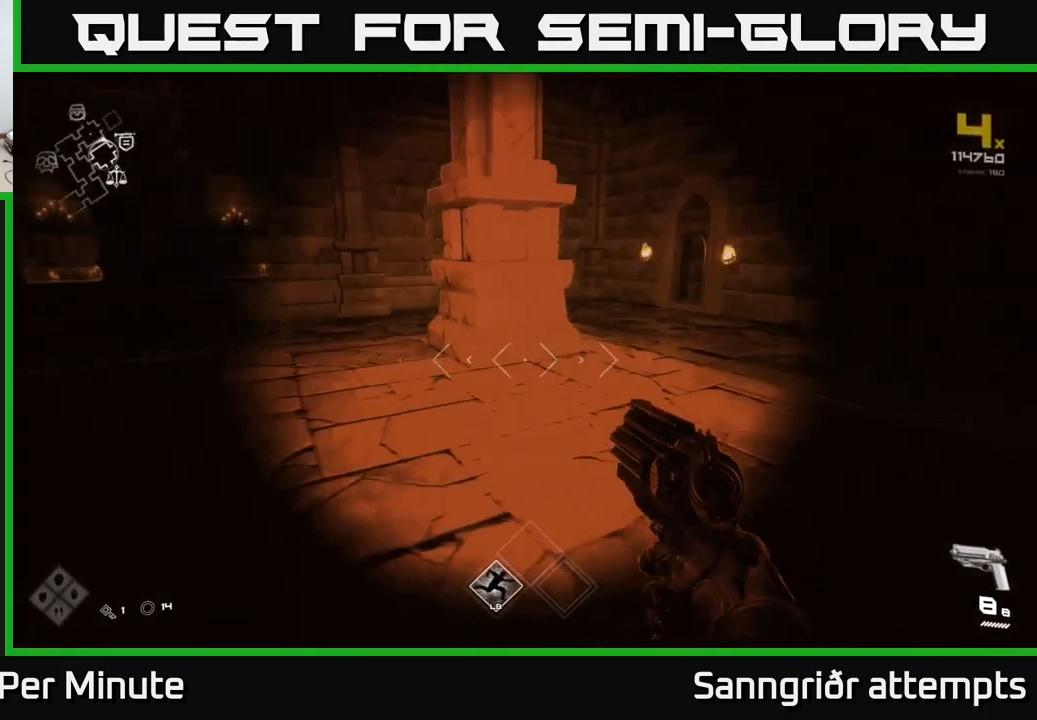
{"buttons": [], "left_stick": "down-right", "right_stick": "right", "events": [[50, "right_stick", "center"], [334, "left_stick", "down-right"], [417, "right_stick", "right"]]}
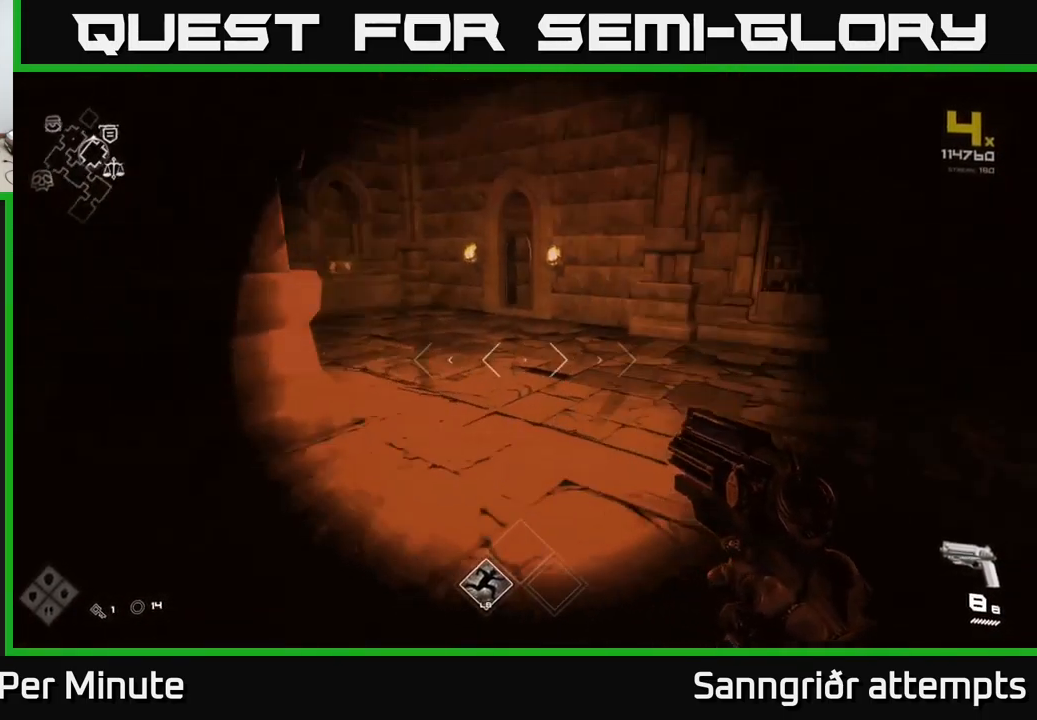
{"buttons": [], "left_stick": "right", "right_stick": "right", "events": [[50, "left_stick", "right"]]}
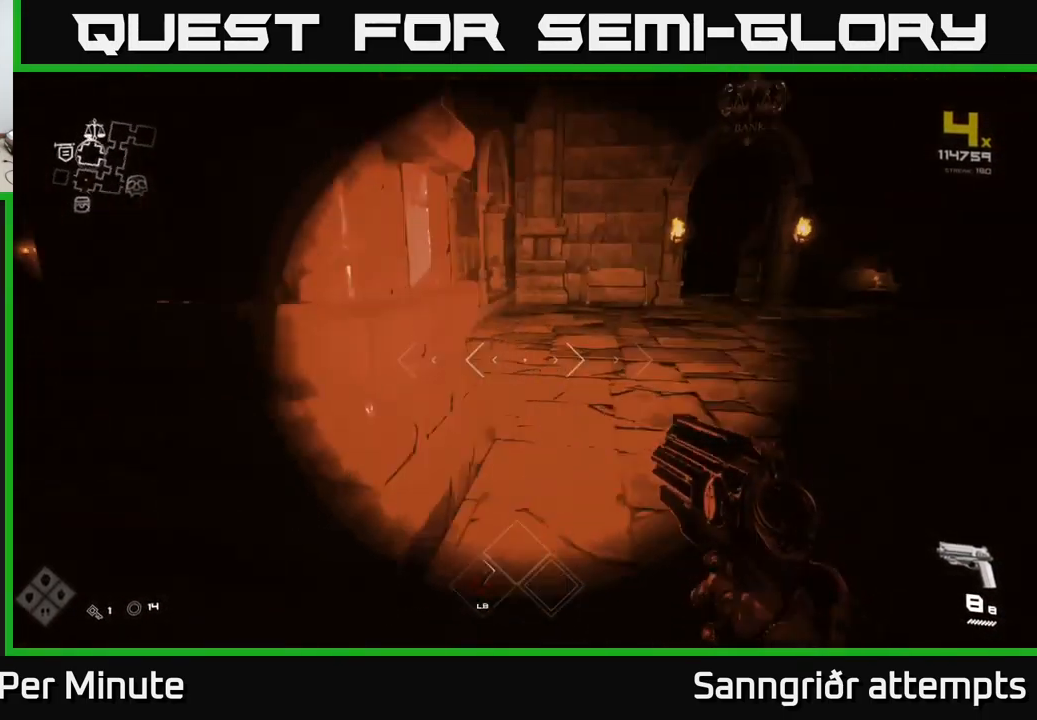
{"buttons": [], "left_stick": "up-right", "right_stick": "center", "events": [[17, "left_stick", "up-right"], [84, "right_stick", "center"]]}
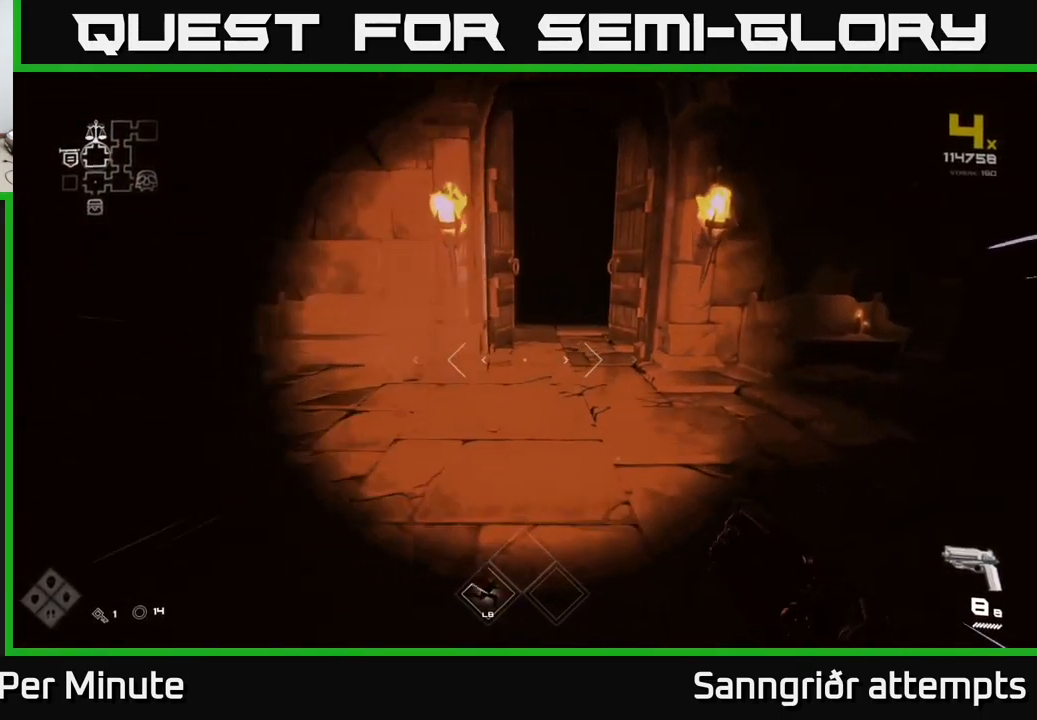
{"buttons": [], "left_stick": "up", "right_stick": "center", "events": [[117, "left_stick", "up"], [234, "left_stick", "up-left"], [350, "left_stick", "up"], [367, "right_stick", "left"], [467, "right_stick", "center"]]}
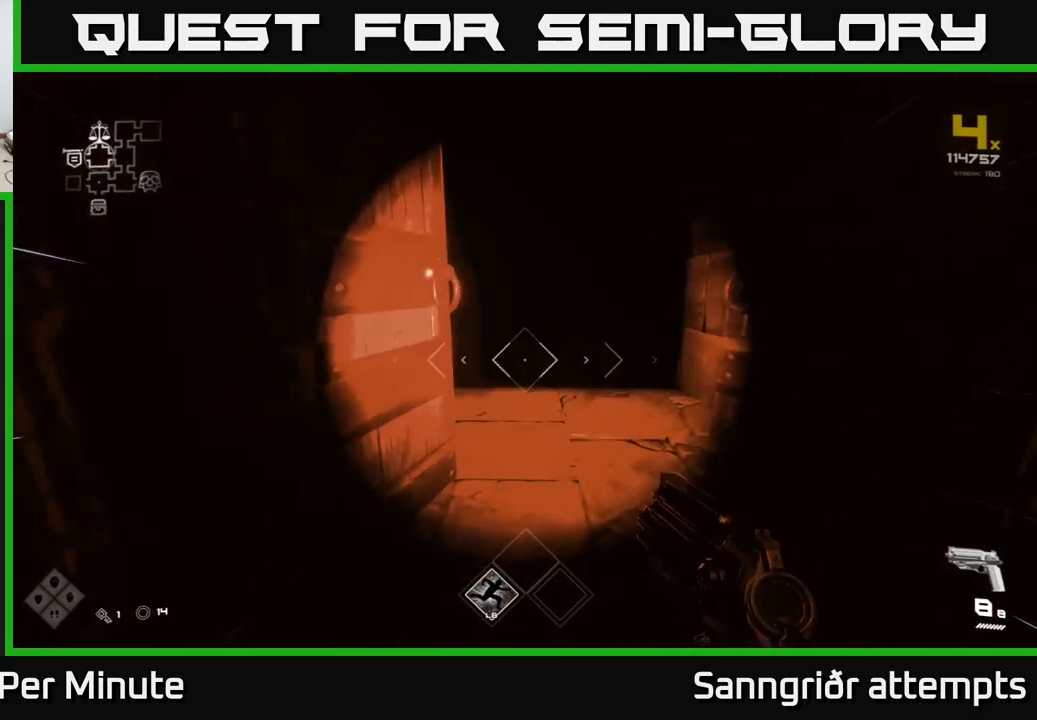
{"buttons": [], "left_stick": "up", "right_stick": "center", "events": []}
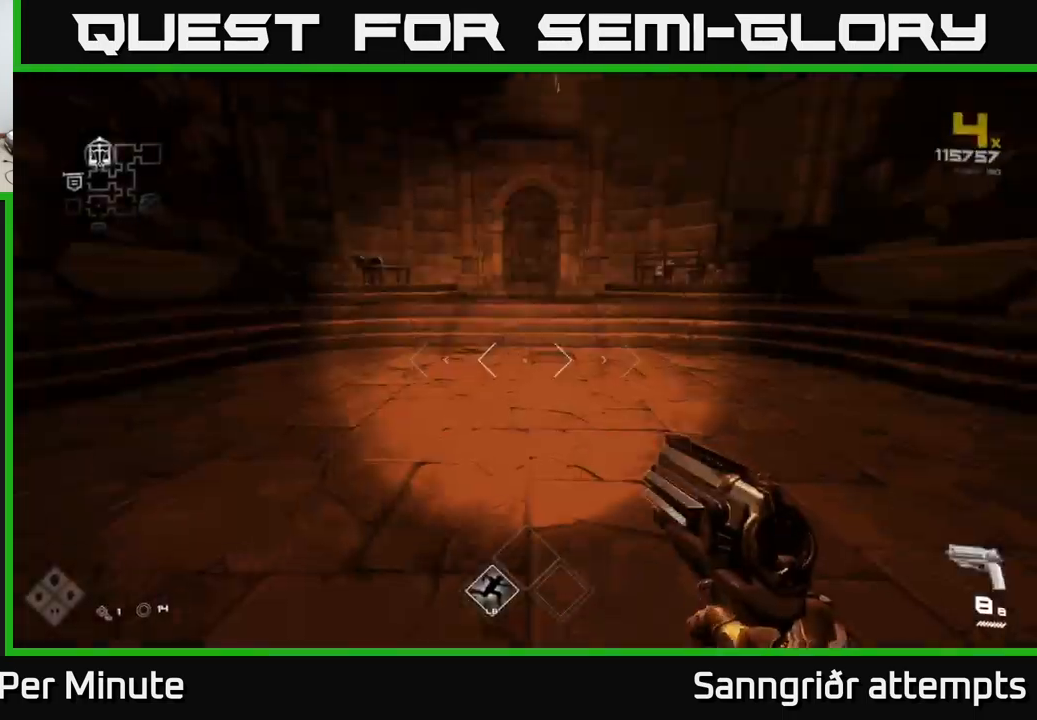
{"buttons": [], "left_stick": "up-right", "right_stick": "center", "events": [[483, "left_stick", "up-right"]]}
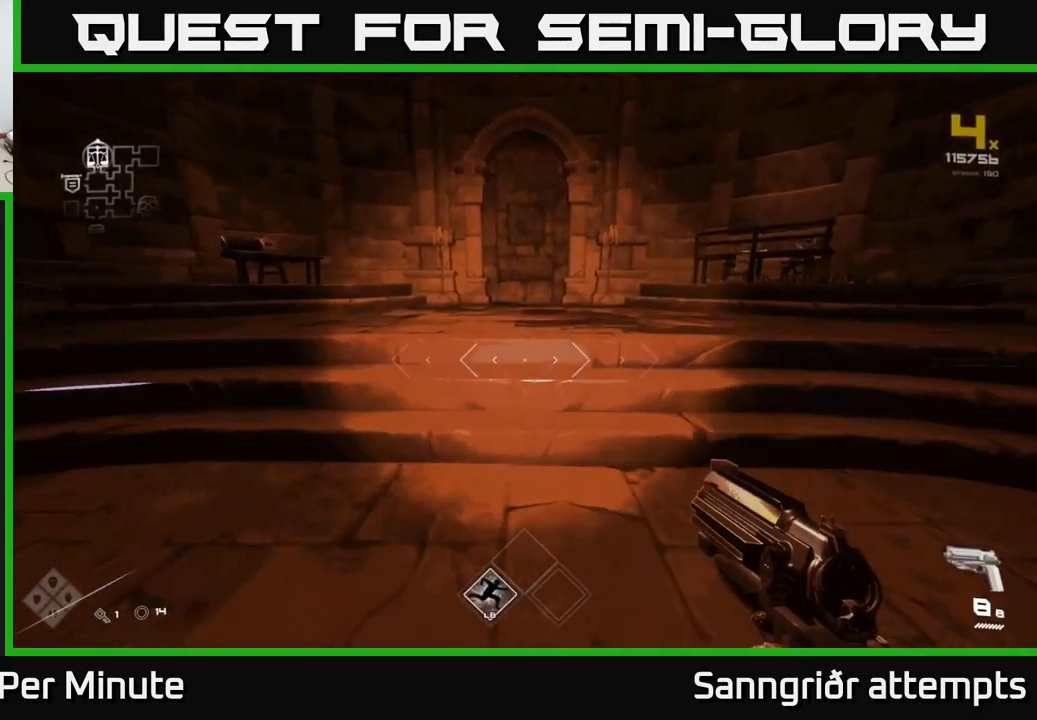
{"buttons": [], "left_stick": "up", "right_stick": "center", "events": [[83, "left_stick", "up"]]}
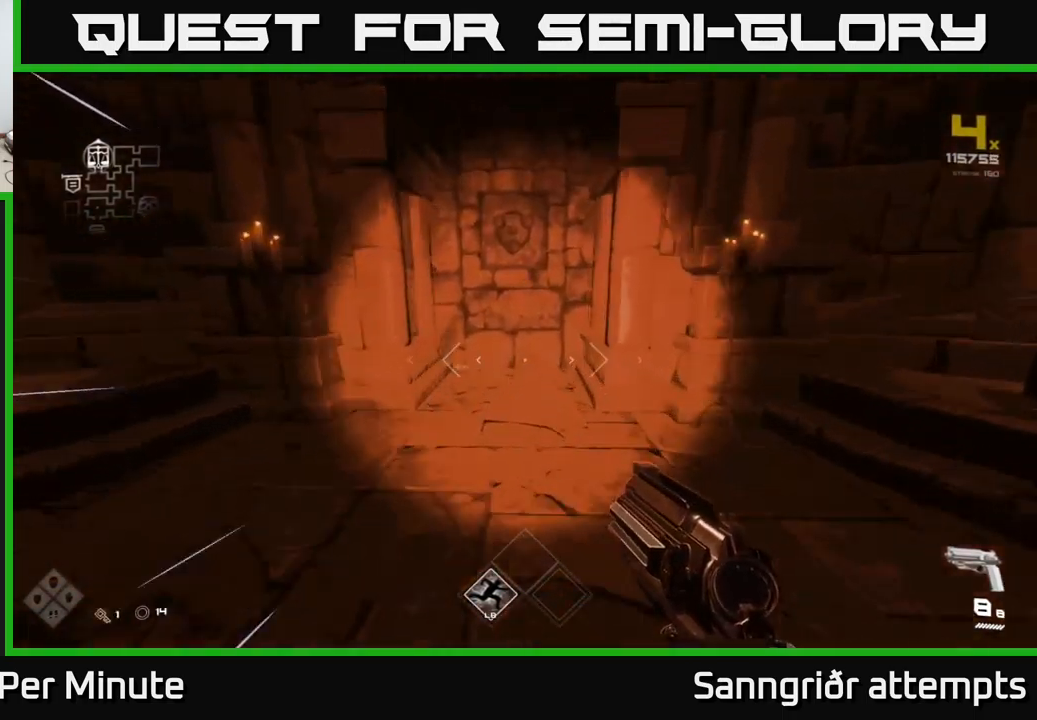
{"buttons": [], "left_stick": "up", "right_stick": "center", "events": [[317, "right_stick", "down"], [450, "right_stick", "center"]]}
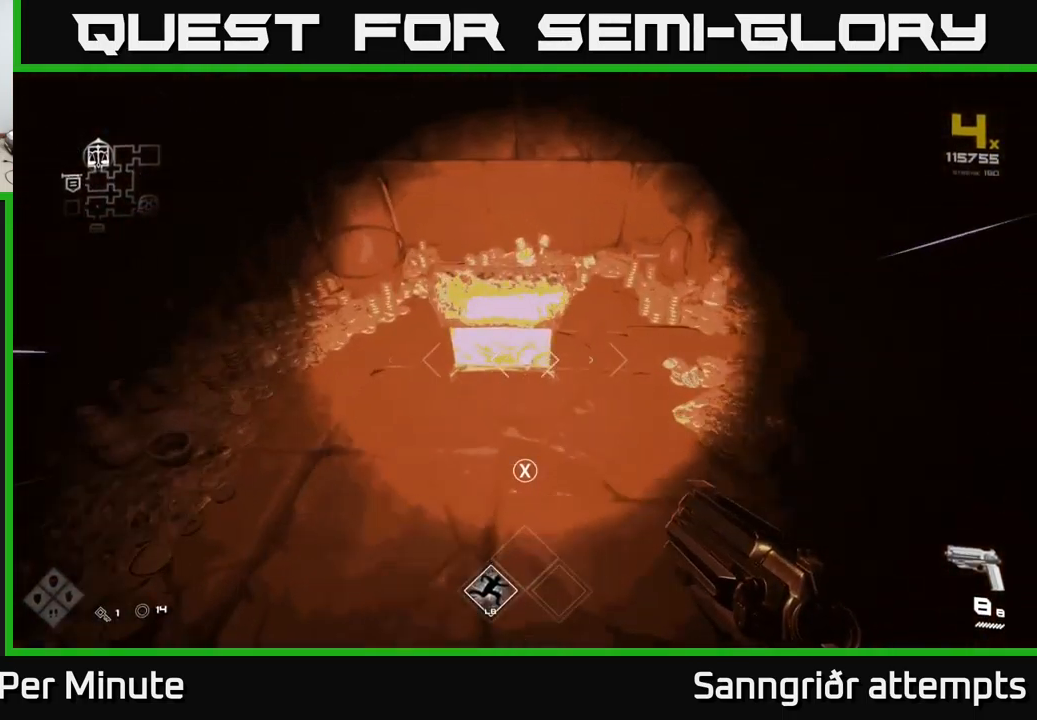
{"buttons": [], "left_stick": "center", "right_stick": "center", "events": [[83, "X", "down"], [100, "left_stick", "center"], [150, "left_stick", "down"], [200, "X", "up"], [317, "left_stick", "center"]]}
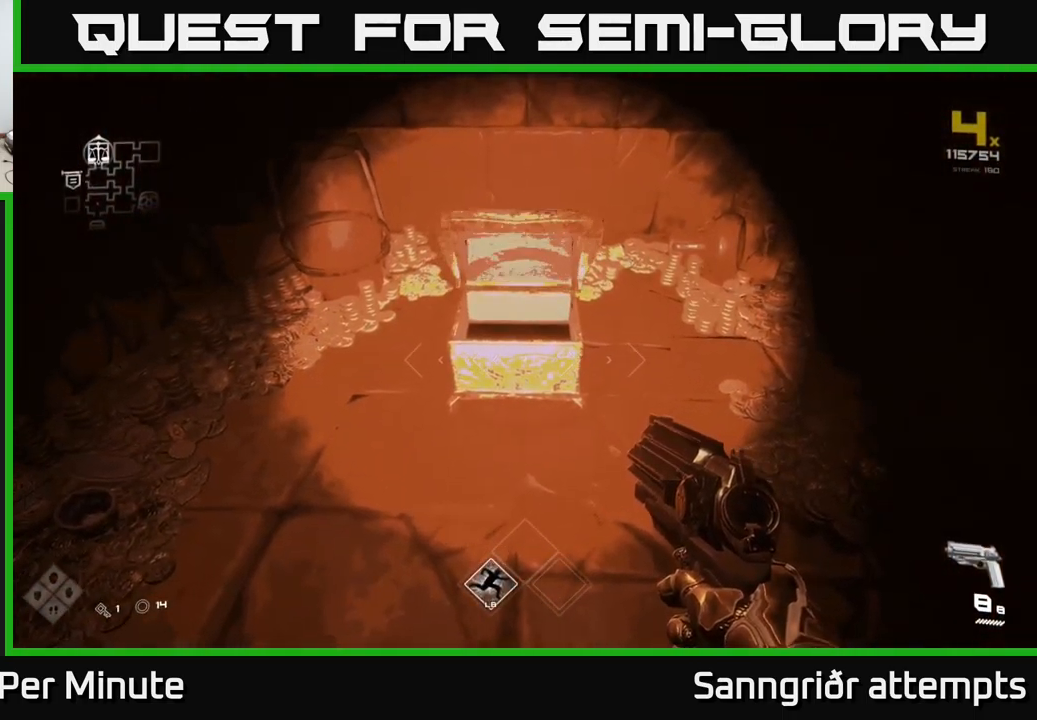
{"buttons": [], "left_stick": "up", "right_stick": "center", "events": [[333, "left_stick", "up"]]}
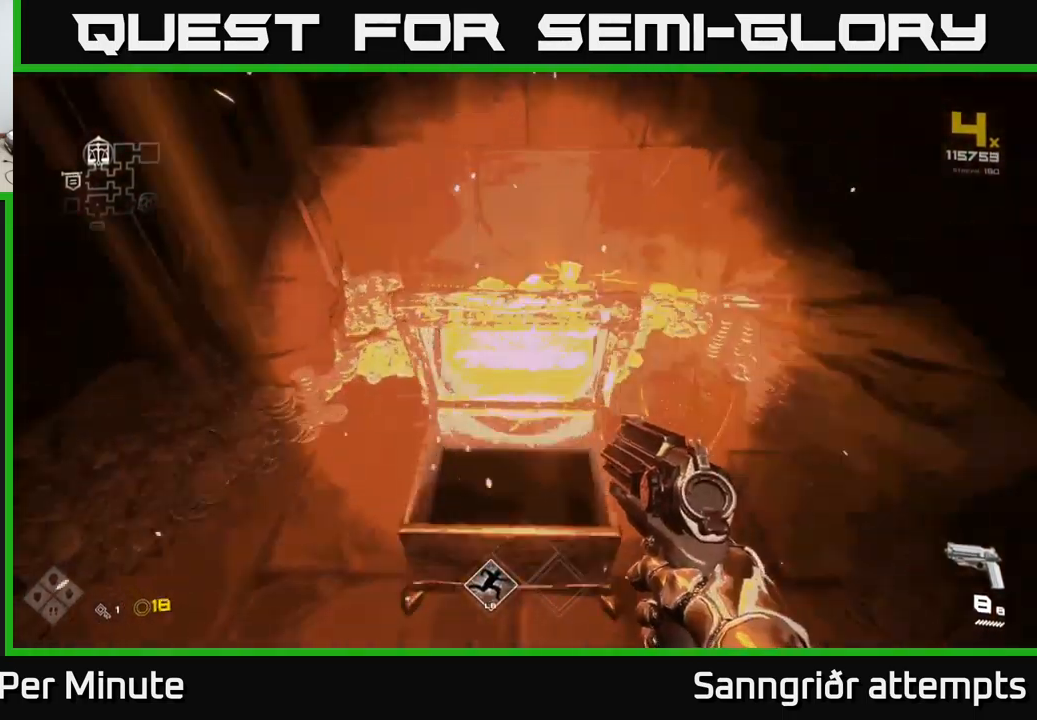
{"buttons": [], "left_stick": "down-right", "right_stick": "right", "events": [[167, "left_stick", "down"], [250, "right_stick", "right"], [383, "left_stick", "down-right"]]}
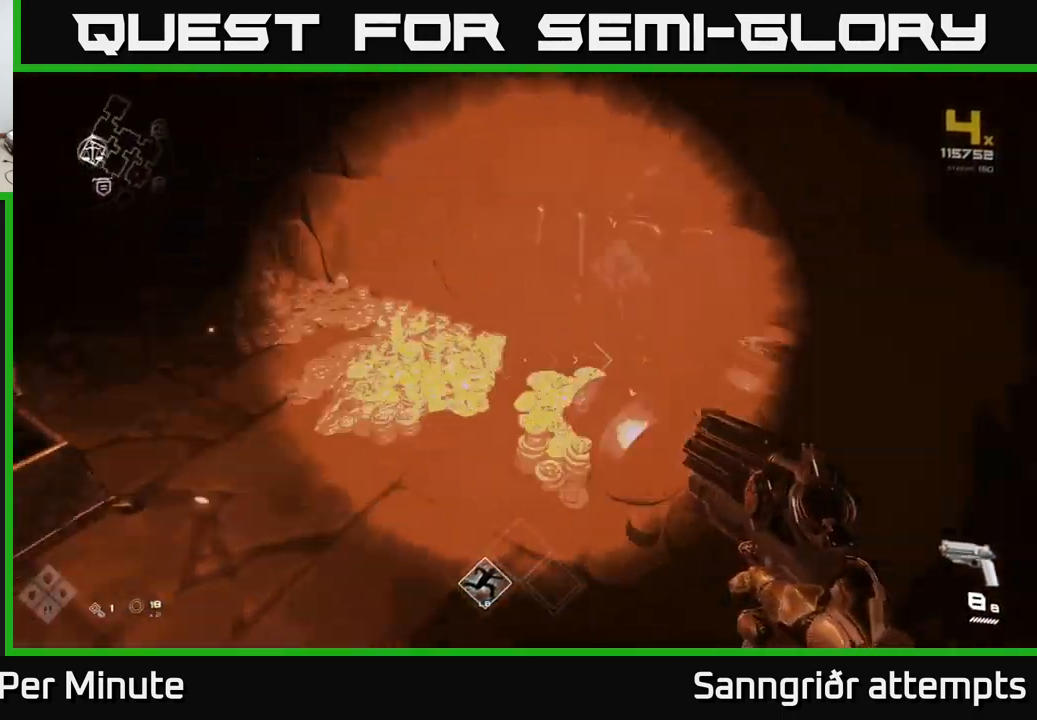
{"buttons": [], "left_stick": "up-right", "right_stick": "right", "events": [[67, "left_stick", "right"], [300, "left_stick", "up-right"]]}
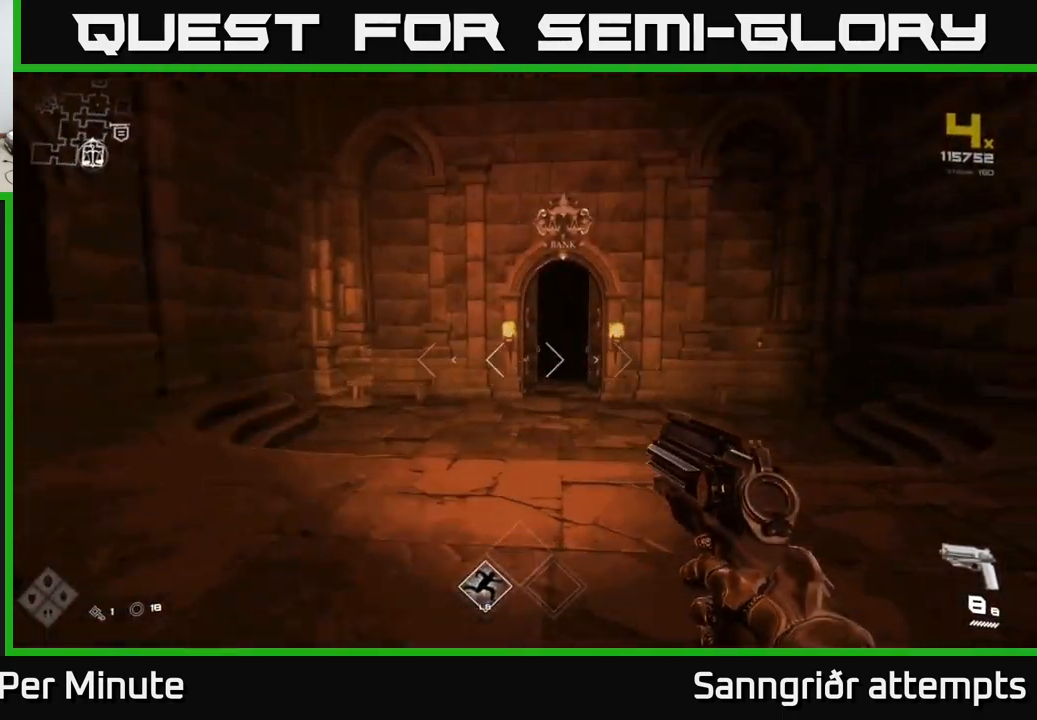
{"buttons": [], "left_stick": "up", "right_stick": "center", "events": [[33, "left_stick", "up"], [33, "right_stick", "center"]]}
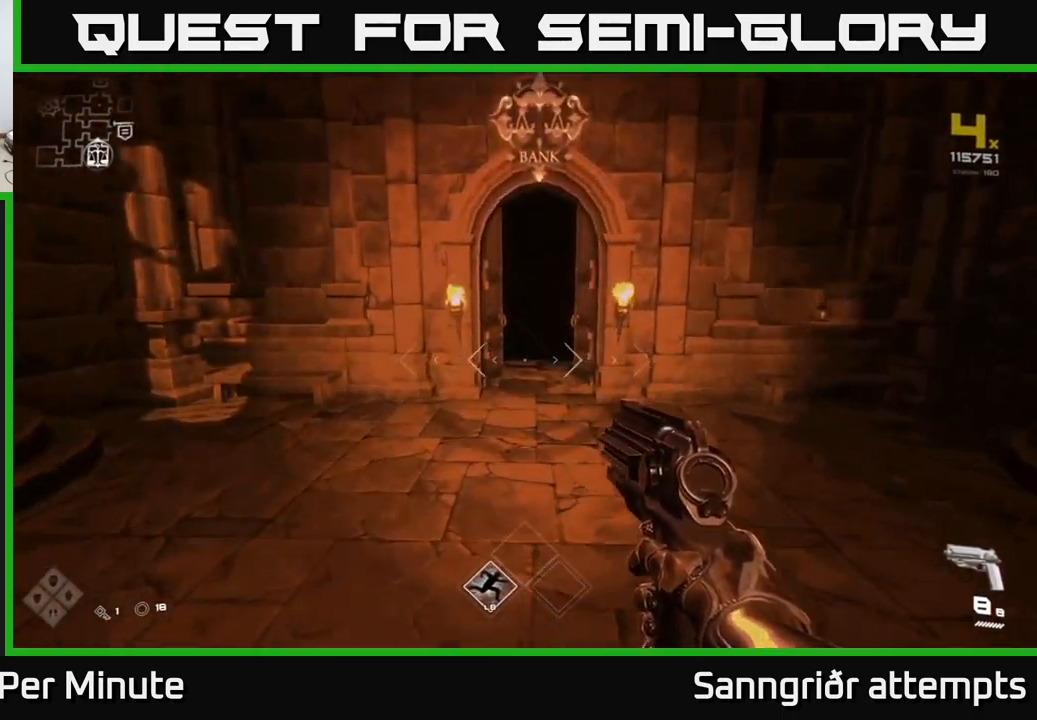
{"buttons": [], "left_stick": "up", "right_stick": "center", "events": []}
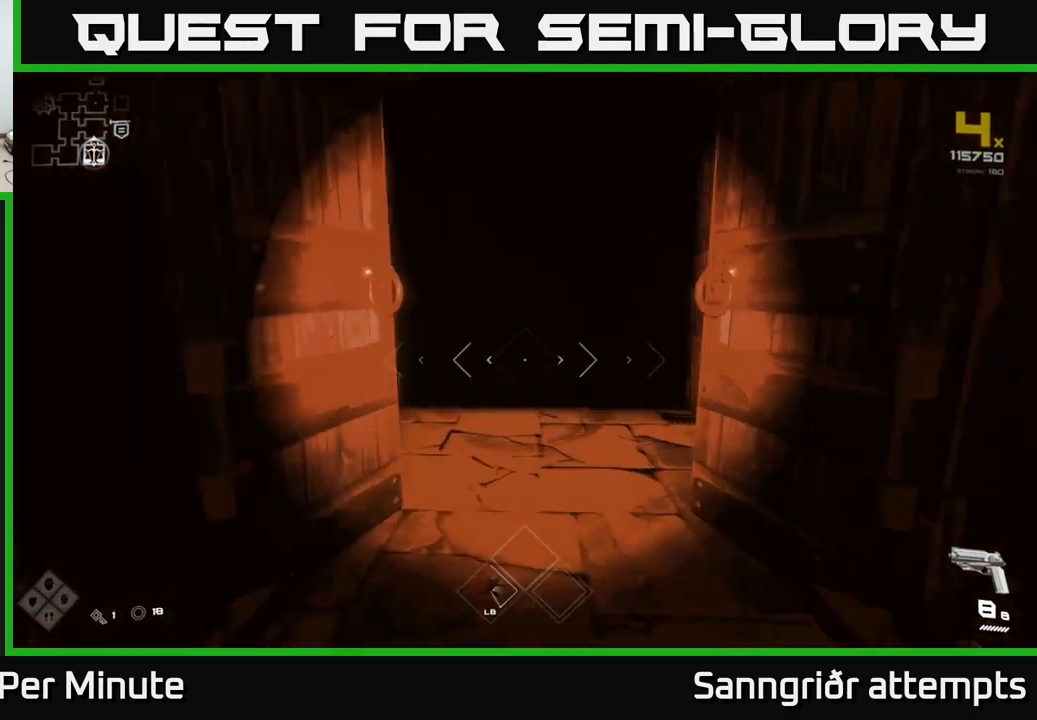
{"buttons": [], "left_stick": "up", "right_stick": "center", "events": []}
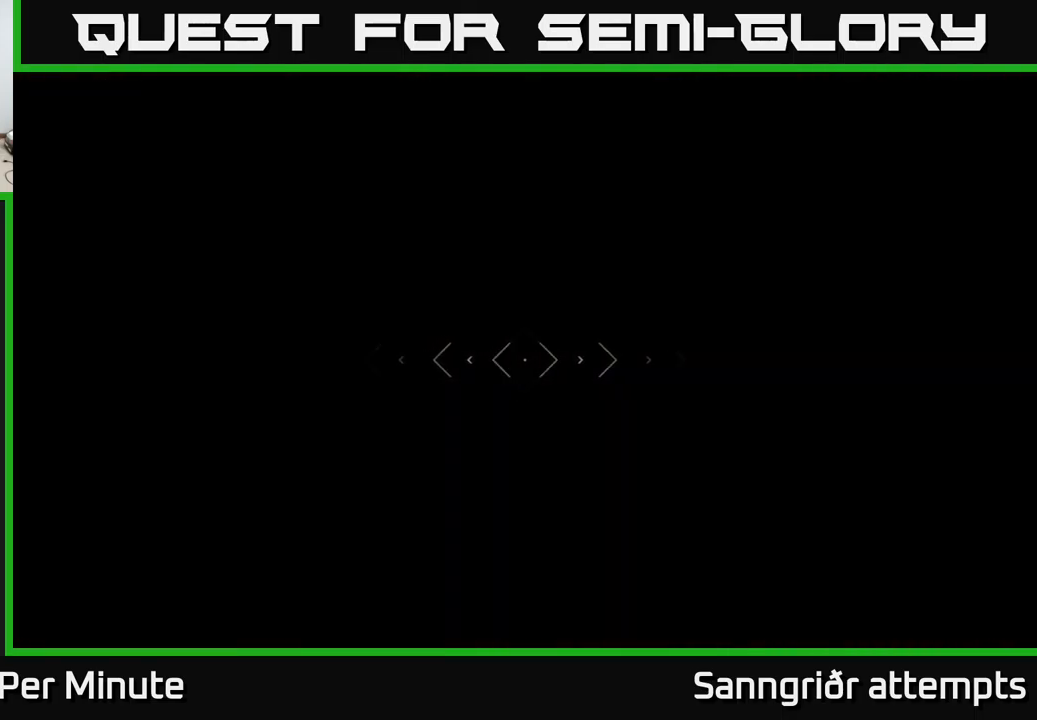
{"buttons": [], "left_stick": "up", "right_stick": "center", "events": [[283, "right_stick", "right"], [433, "right_stick", "center"]]}
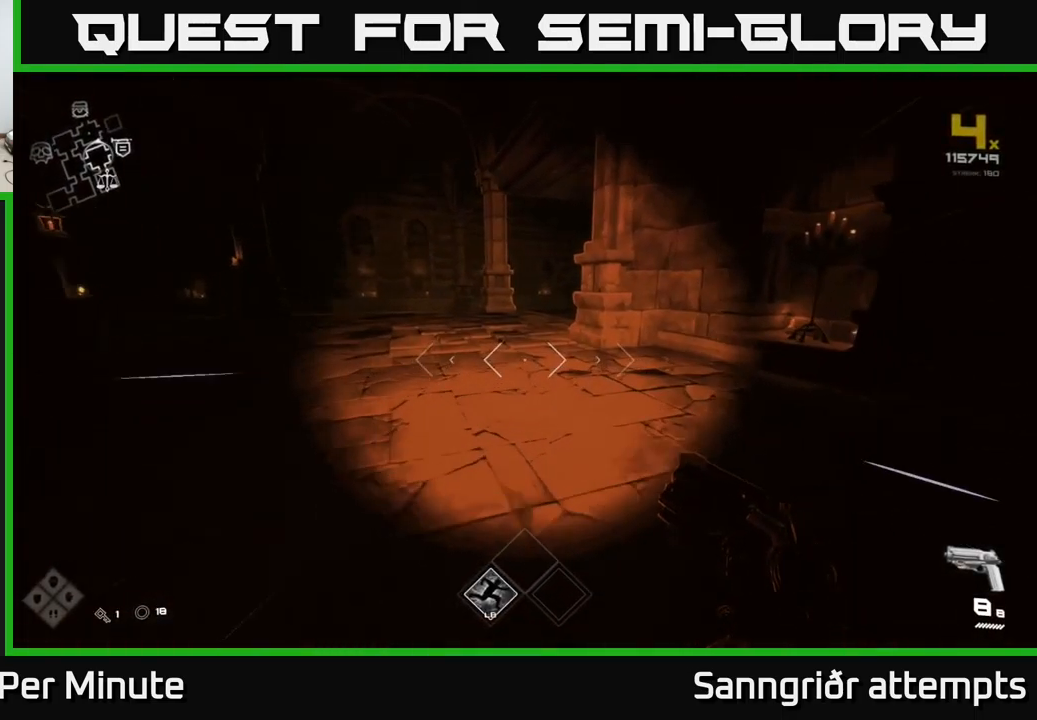
{"buttons": [], "left_stick": "up-left", "right_stick": "center", "events": [[167, "left_stick", "up-left"]]}
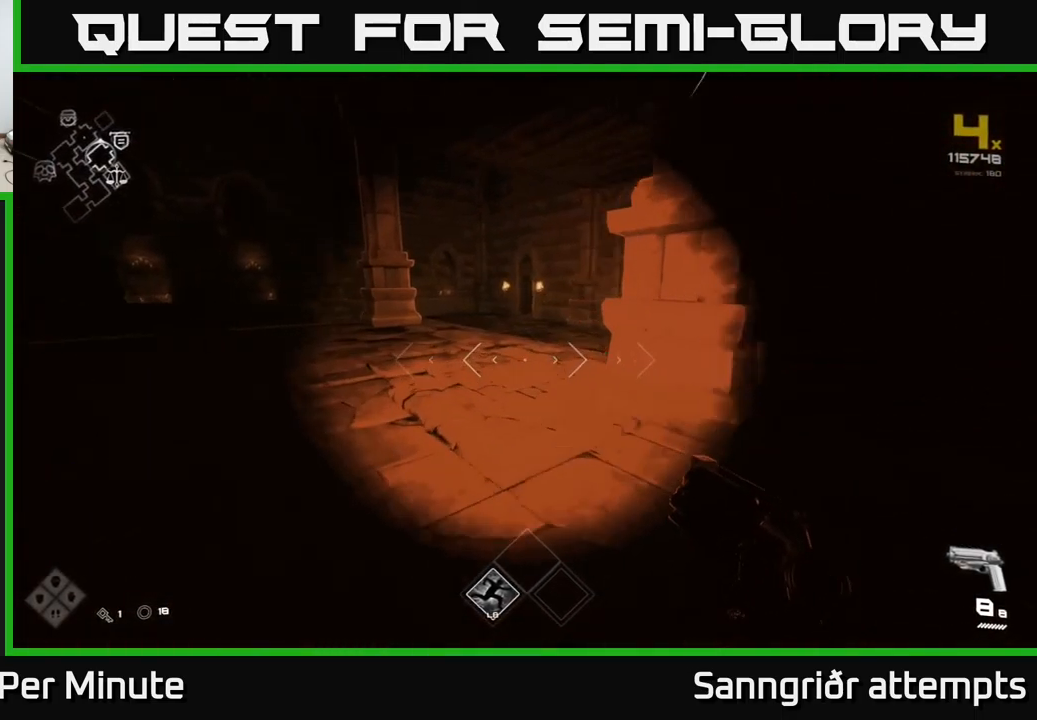
{"buttons": [], "left_stick": "up", "right_stick": "center", "events": [[300, "left_stick", "up"]]}
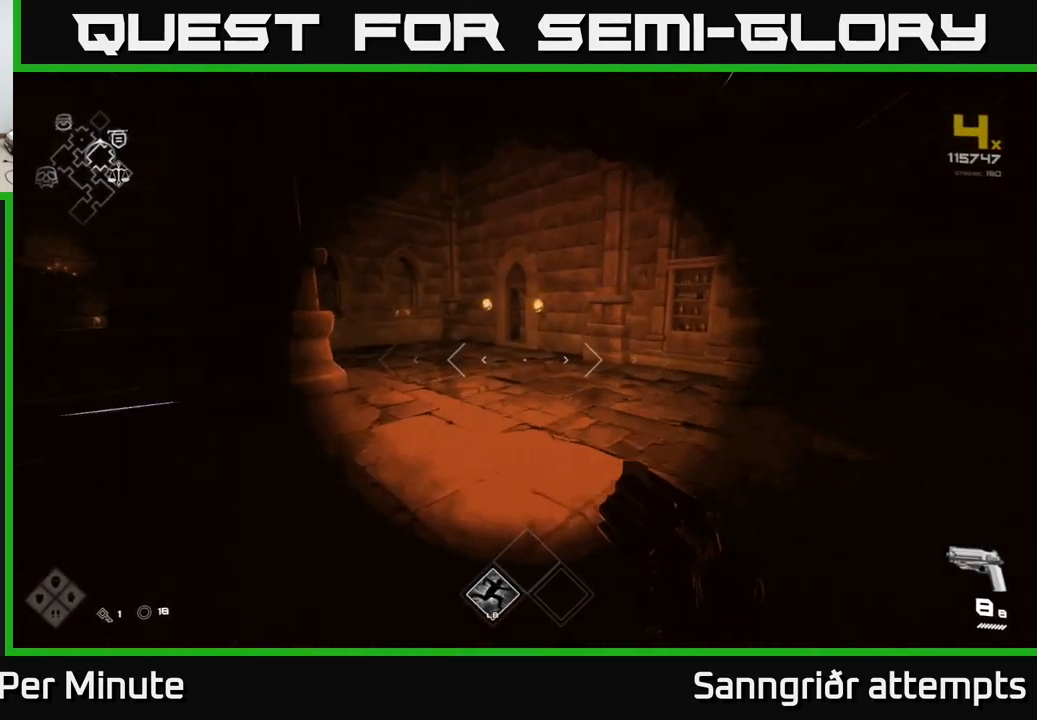
{"buttons": [], "left_stick": "up-left", "right_stick": "center", "events": [[417, "left_stick", "up-left"]]}
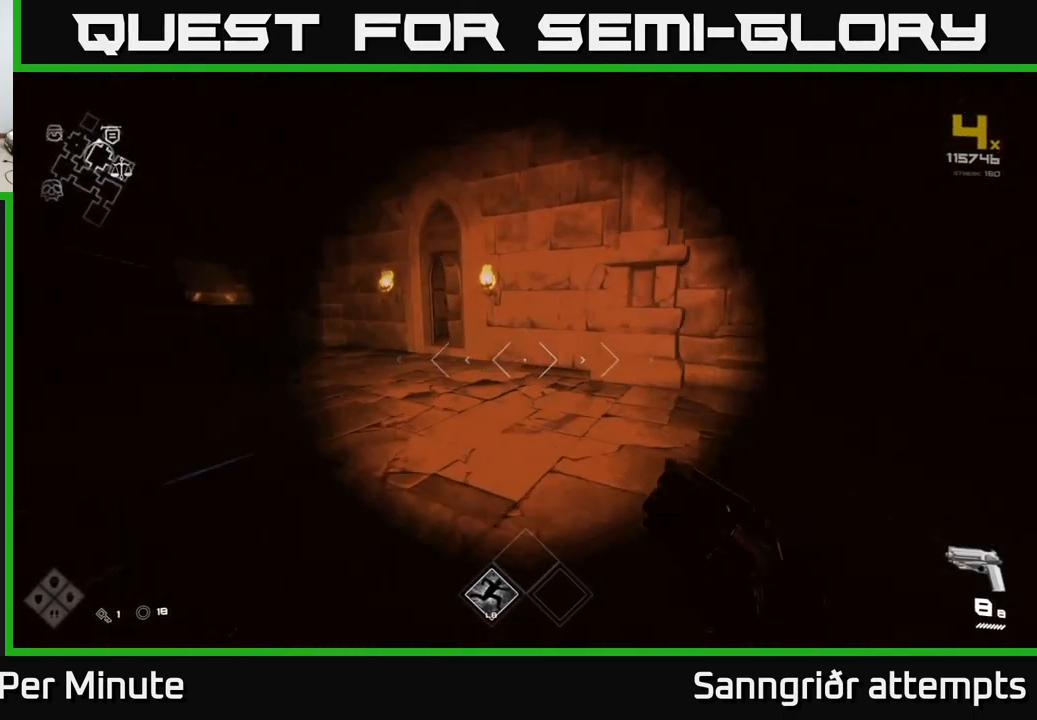
{"buttons": [], "left_stick": "up-left", "right_stick": "center", "events": []}
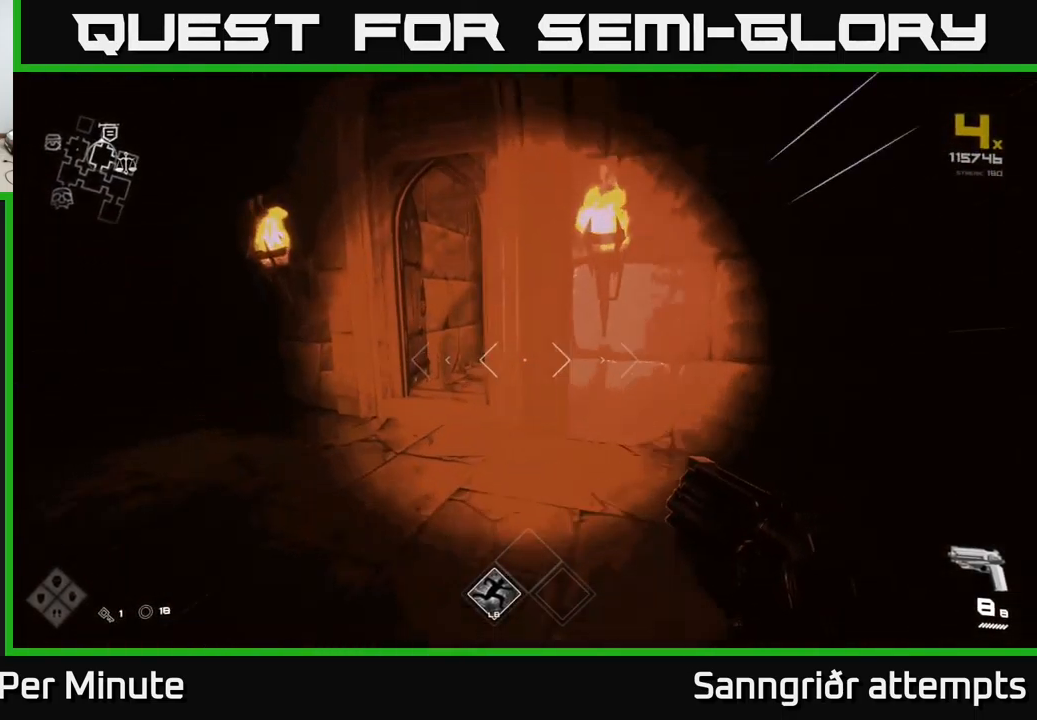
{"buttons": [], "left_stick": "up", "right_stick": "center", "events": [[200, "left_stick", "up"]]}
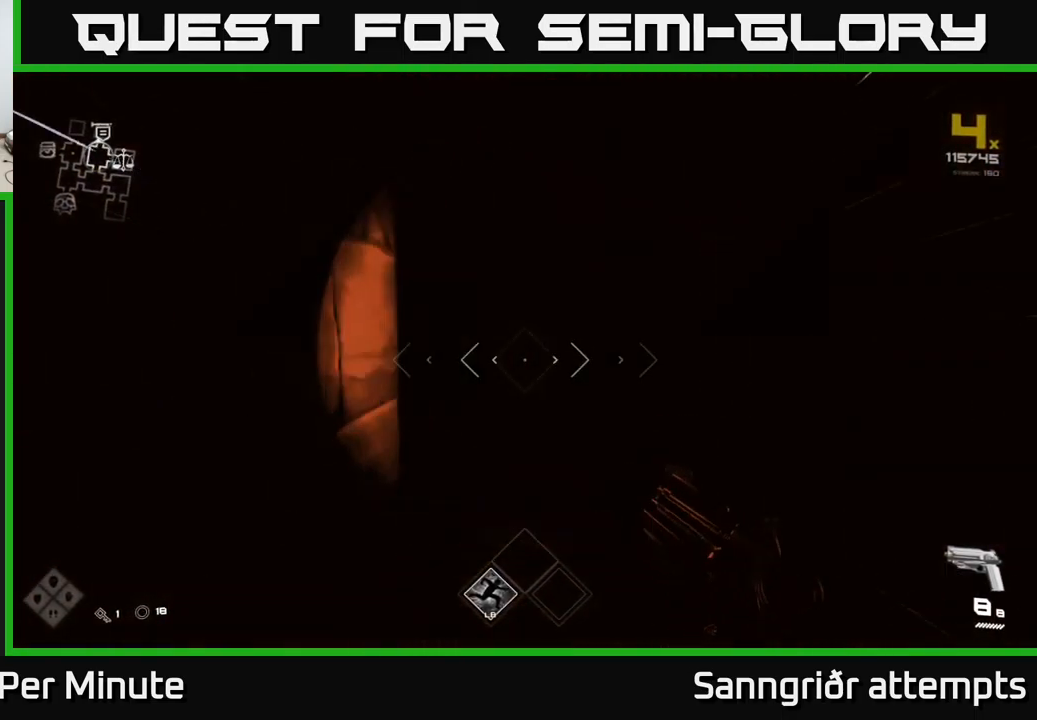
{"buttons": [], "left_stick": "up", "right_stick": "center", "events": []}
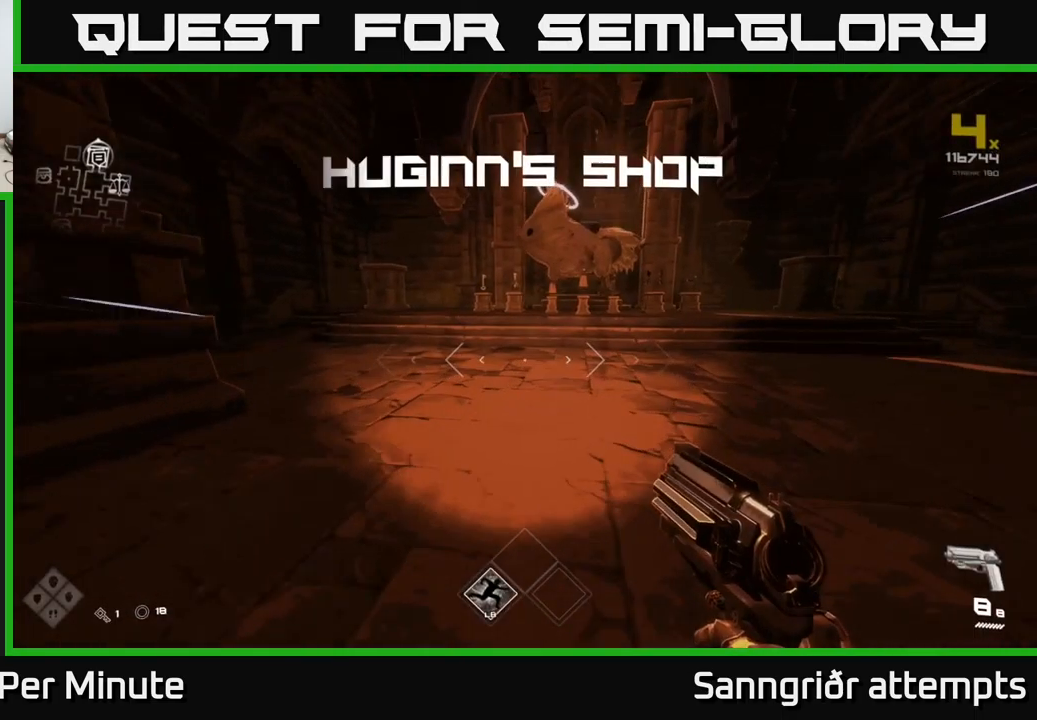
{"buttons": [], "left_stick": "up", "right_stick": "center", "events": []}
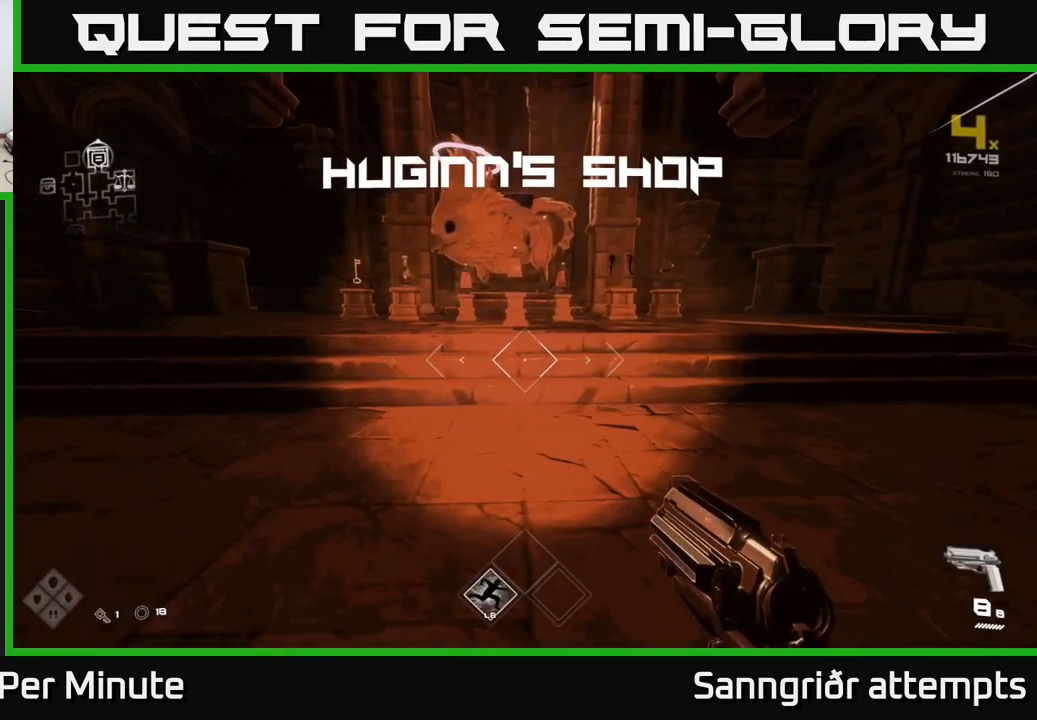
{"buttons": [], "left_stick": "up-right", "right_stick": "center", "events": [[200, "left_stick", "up-right"]]}
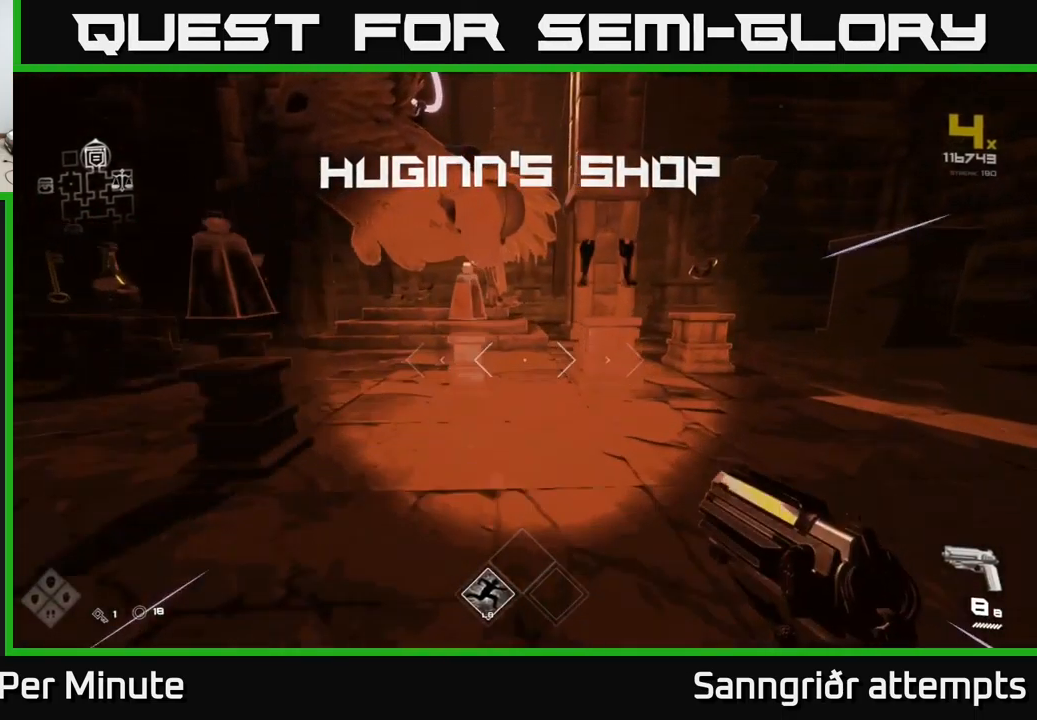
{"buttons": [], "left_stick": "center", "right_stick": "center", "events": [[184, "left_stick", "up"], [300, "left_stick", "center"]]}
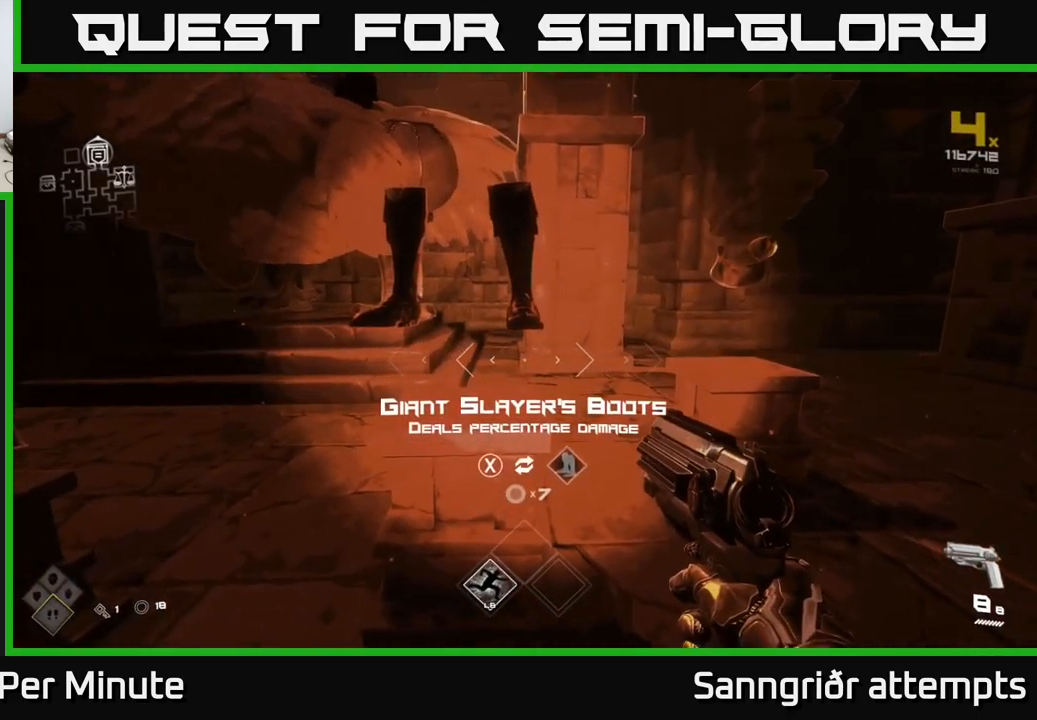
{"buttons": [], "left_stick": "up-right", "right_stick": "center", "events": [[250, "left_stick", "right"], [417, "left_stick", "up-right"]]}